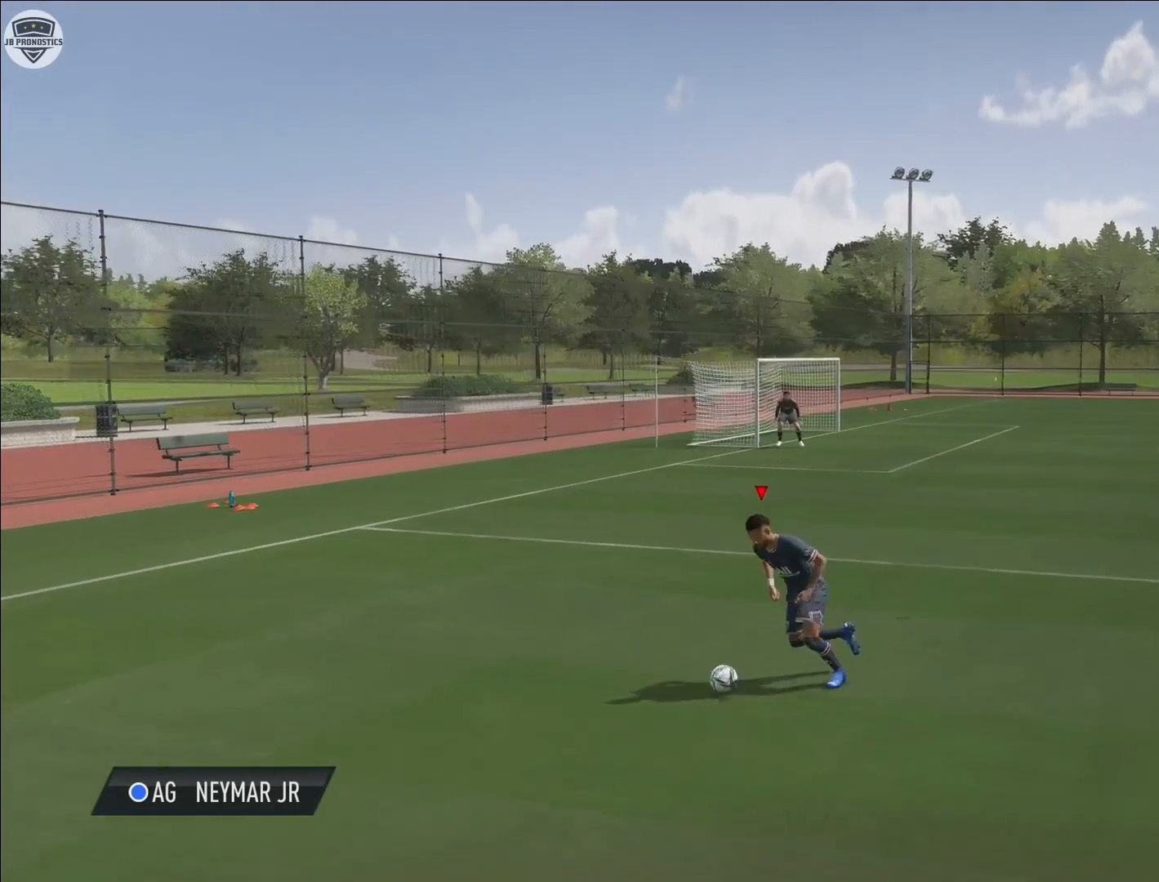
Gameplay with a controller (PlayStation layout); each line is a JSON object with the inputs held at the frame after it. "events" lists button and stick changes between this image and that frame as [ms after this image, input, new state], when the widget could be followed in between. Not read: L3 R3.
{"buttons": ["R2"], "left_stick": "right", "right_stick": "center", "events": []}
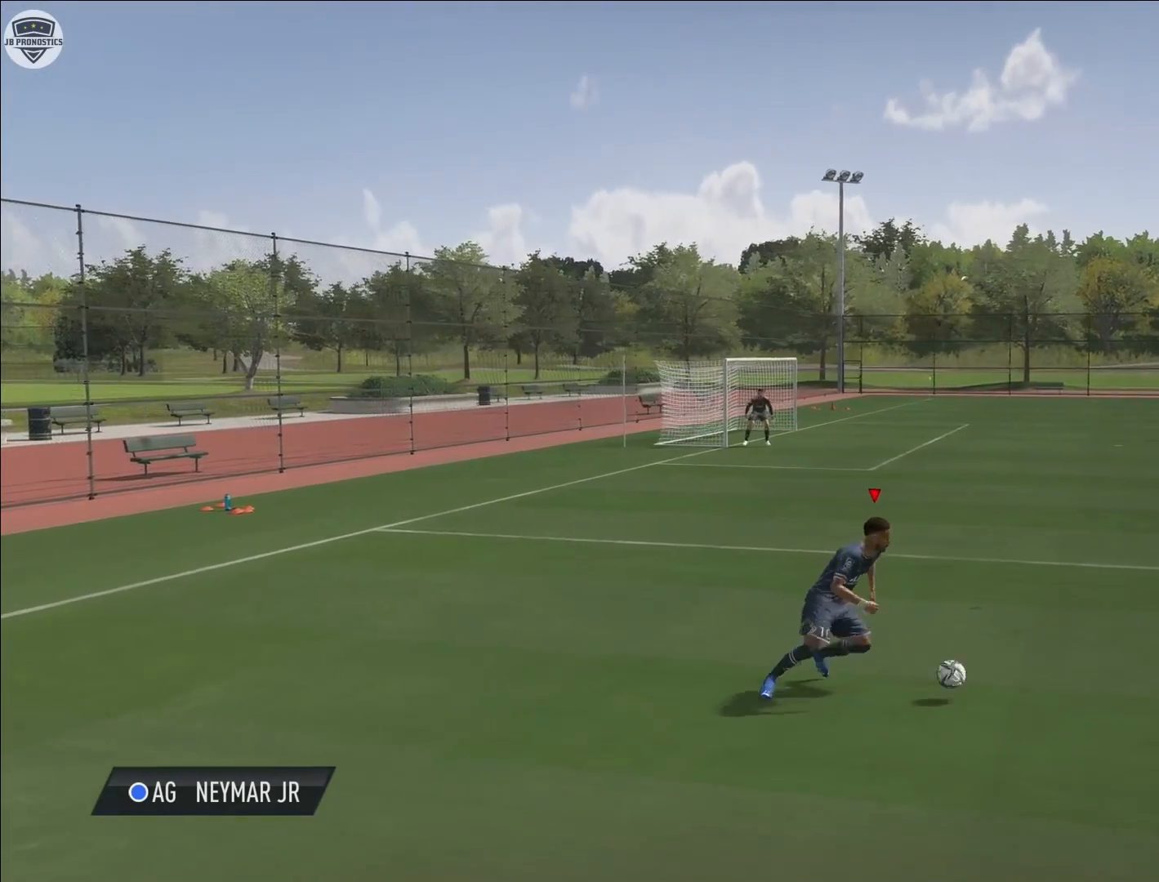
{"buttons": [], "left_stick": "center", "right_stick": "center", "events": [[150, "R2", "up"], [150, "left_stick", "up-right"], [333, "left_stick", "center"]]}
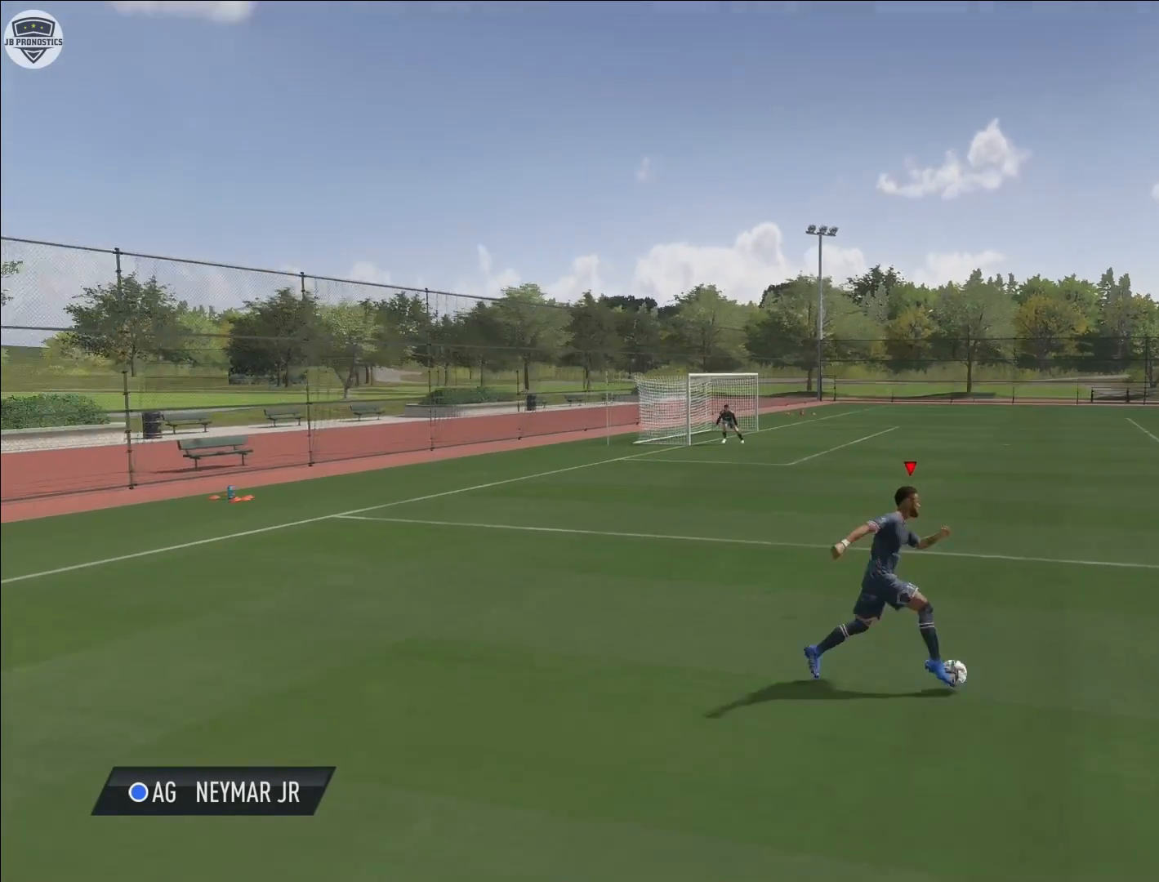
{"buttons": [], "left_stick": "center", "right_stick": "center", "events": []}
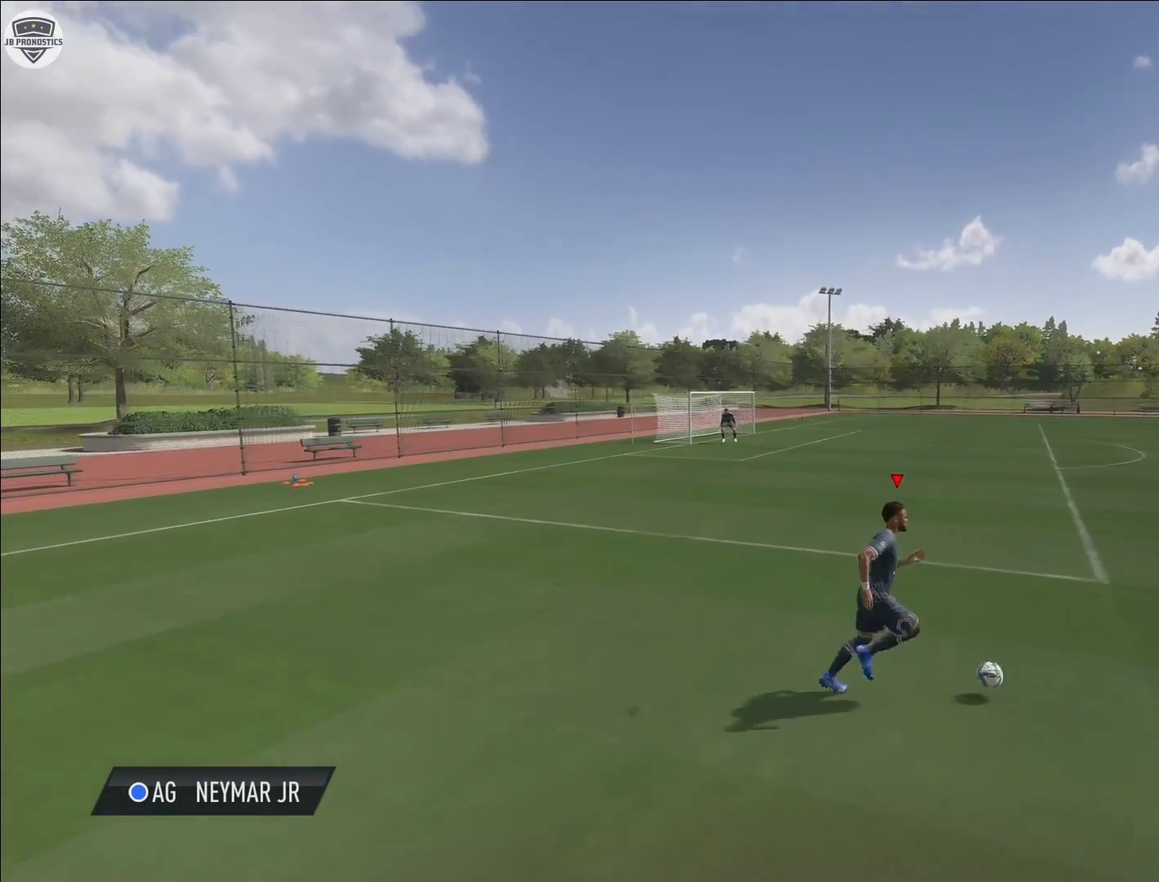
{"buttons": [], "left_stick": "center", "right_stick": "center", "events": []}
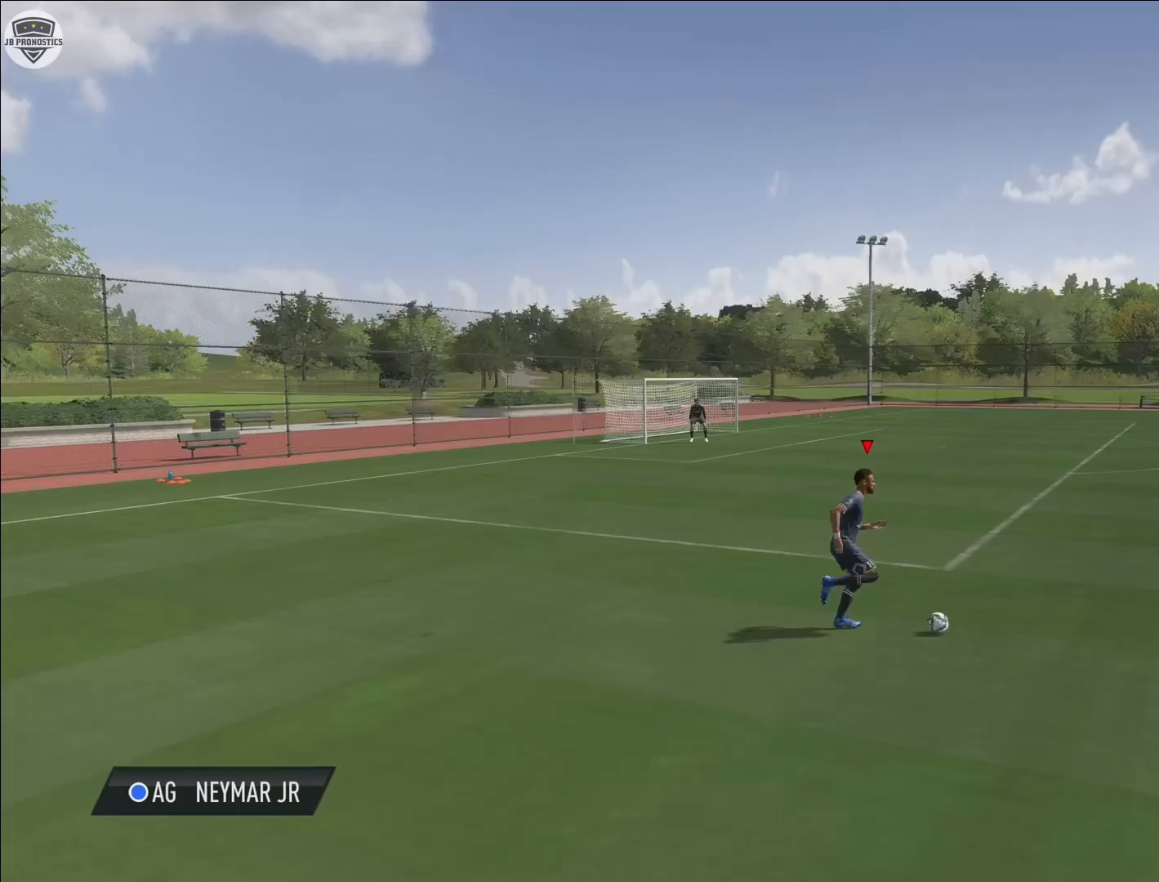
{"buttons": [], "left_stick": "center", "right_stick": "center", "events": []}
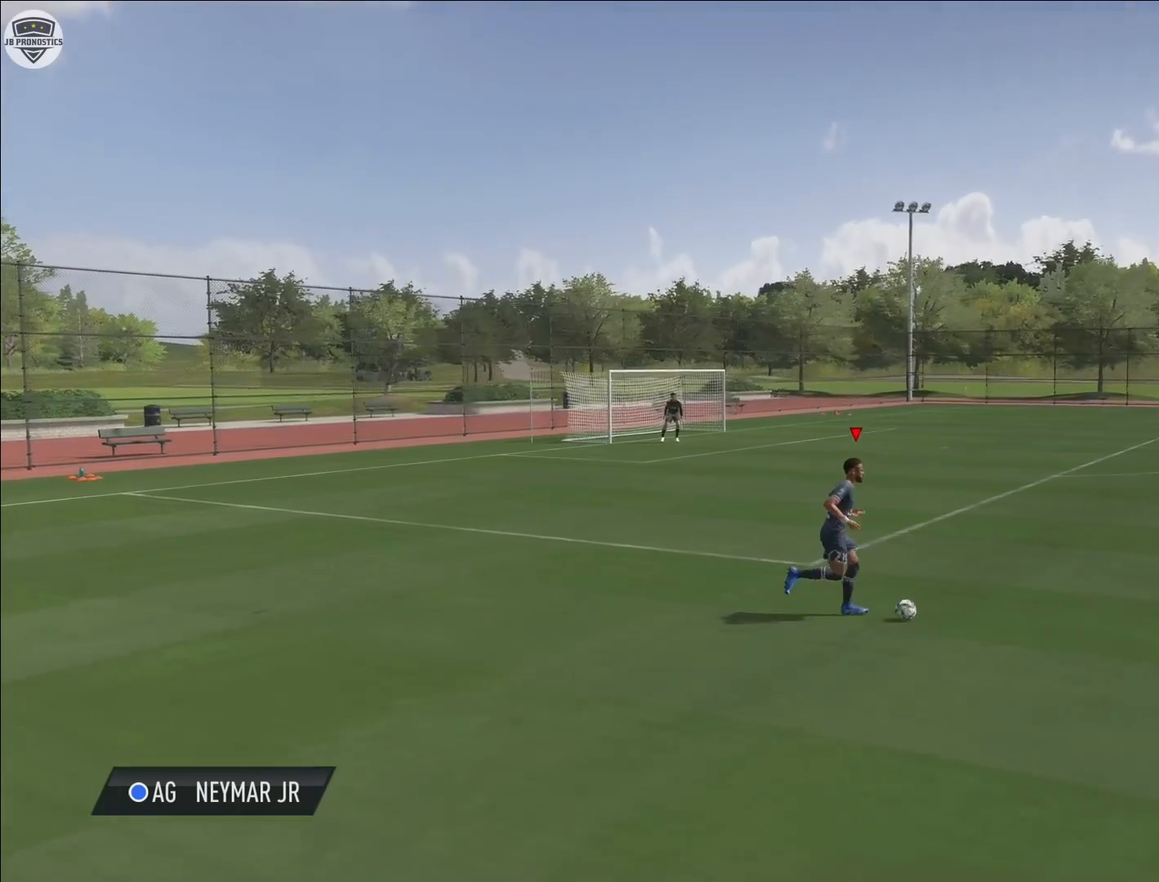
{"buttons": [], "left_stick": "up", "right_stick": "center", "events": [[383, "left_stick", "up"]]}
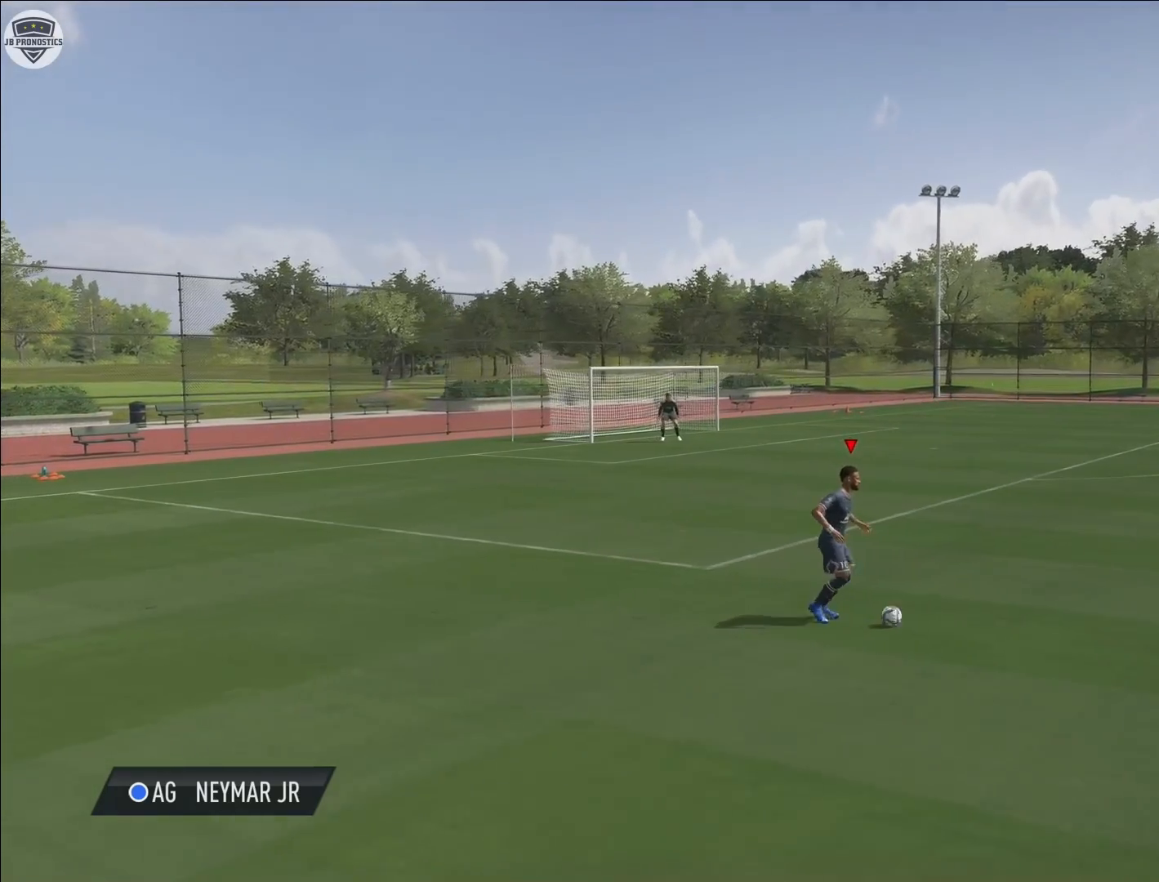
{"buttons": [], "left_stick": "up-right", "right_stick": "center", "events": [[267, "left_stick", "up-right"]]}
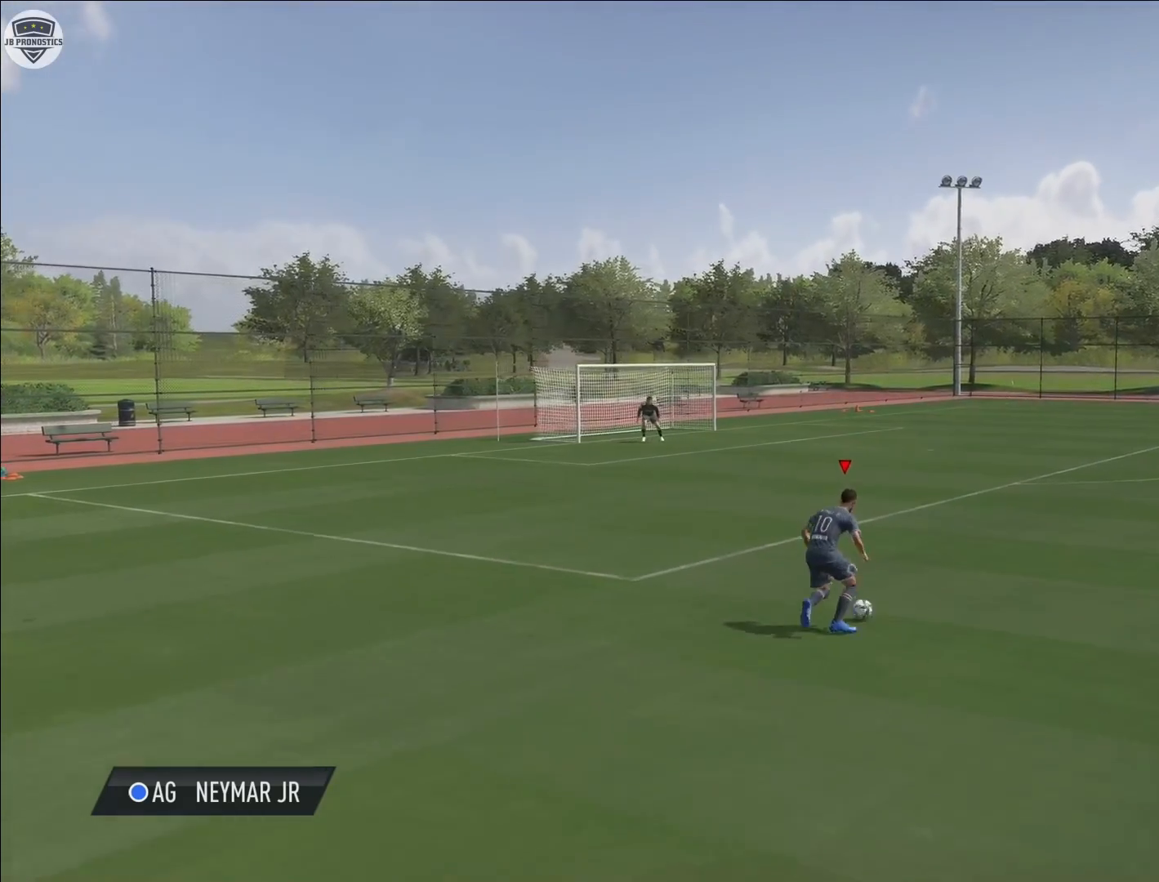
{"buttons": [], "left_stick": "up-right", "right_stick": "center", "events": []}
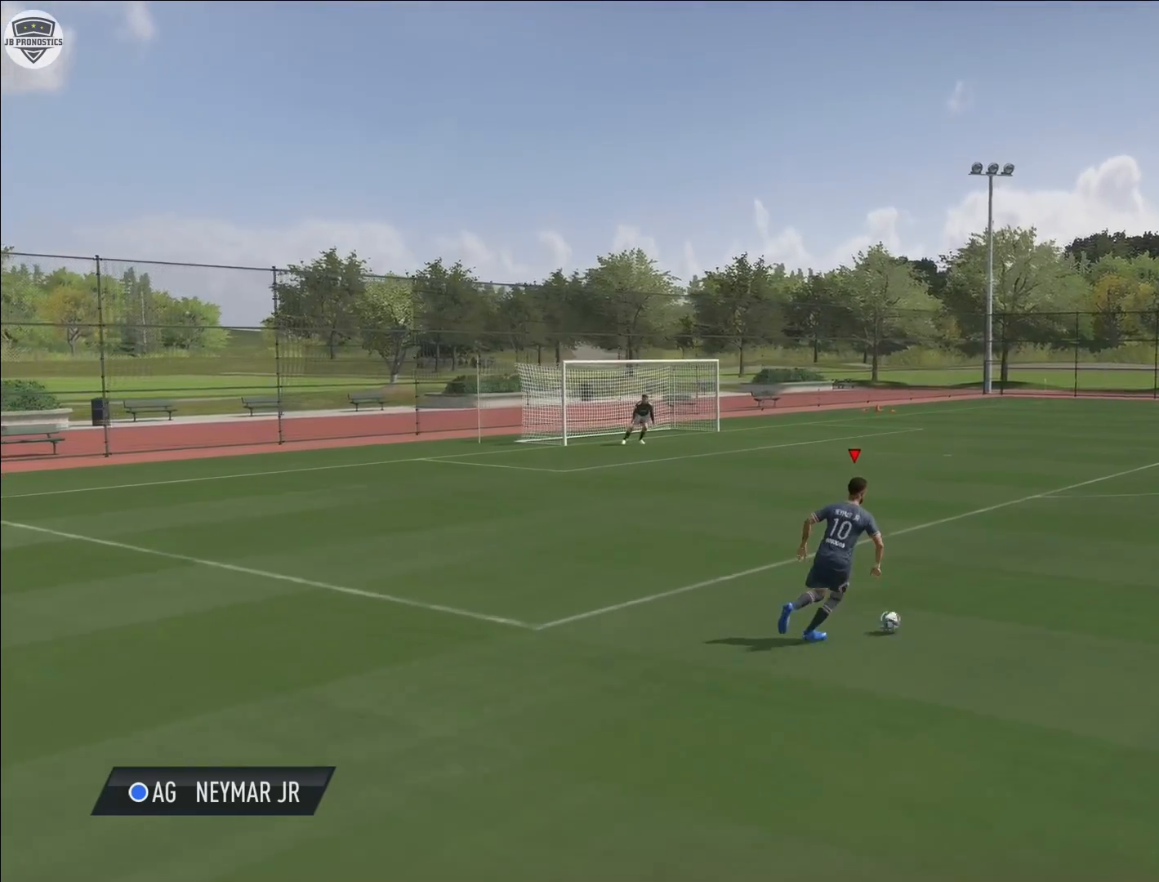
{"buttons": ["R2"], "left_stick": "up-right", "right_stick": "center", "events": [[283, "R2", "down"]]}
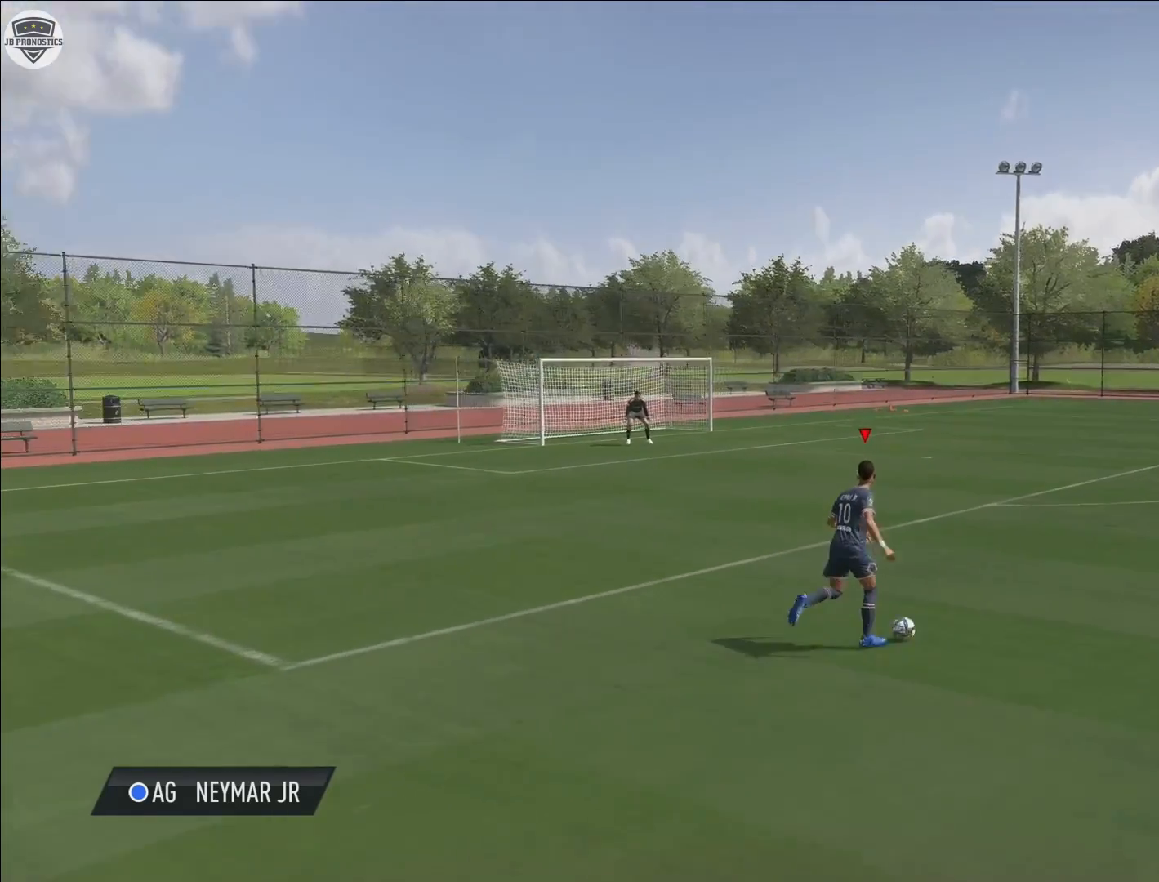
{"buttons": [], "left_stick": "up-right", "right_stick": "center", "events": [[383, "R2", "up"]]}
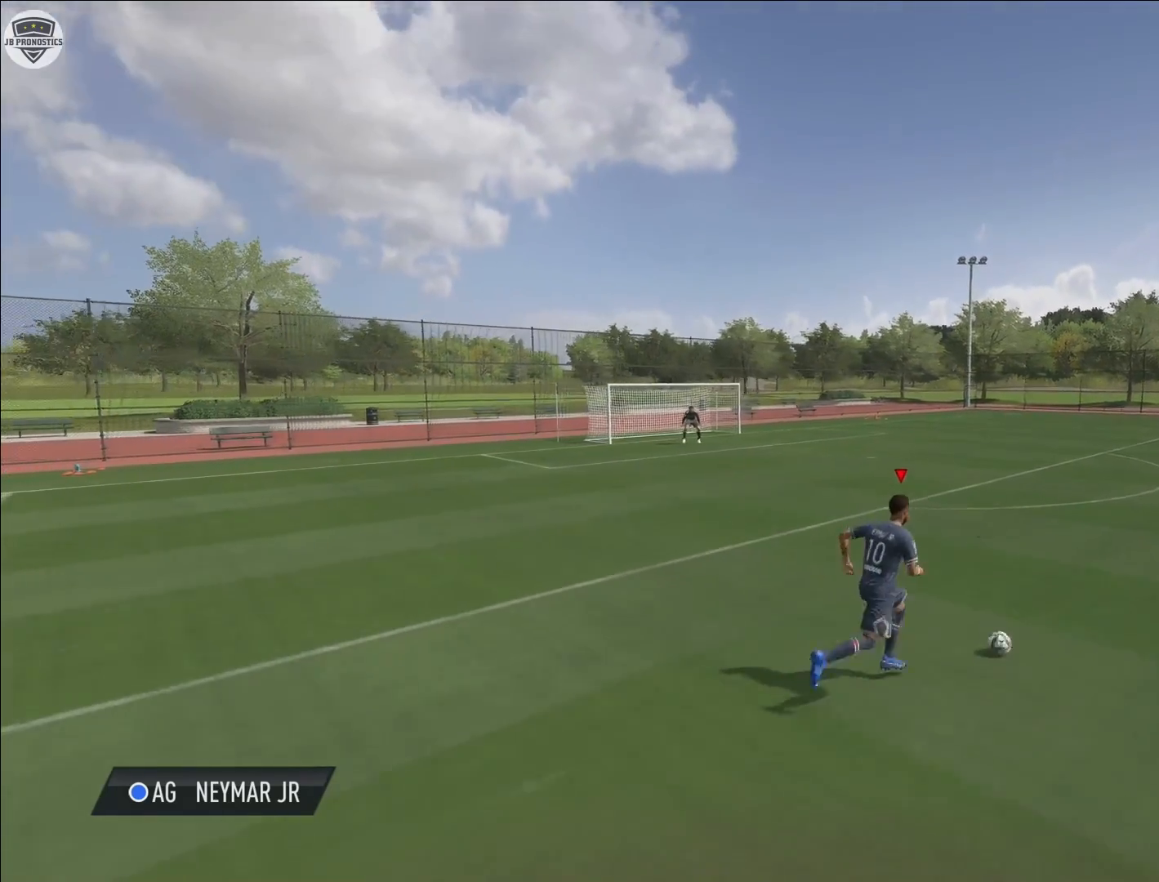
{"buttons": [], "left_stick": "center", "right_stick": "center", "events": [[100, "left_stick", "center"], [150, "CIRCLE", "down"], [200, "CROSS", "down"], [367, "CIRCLE", "up"], [400, "CROSS", "up"]]}
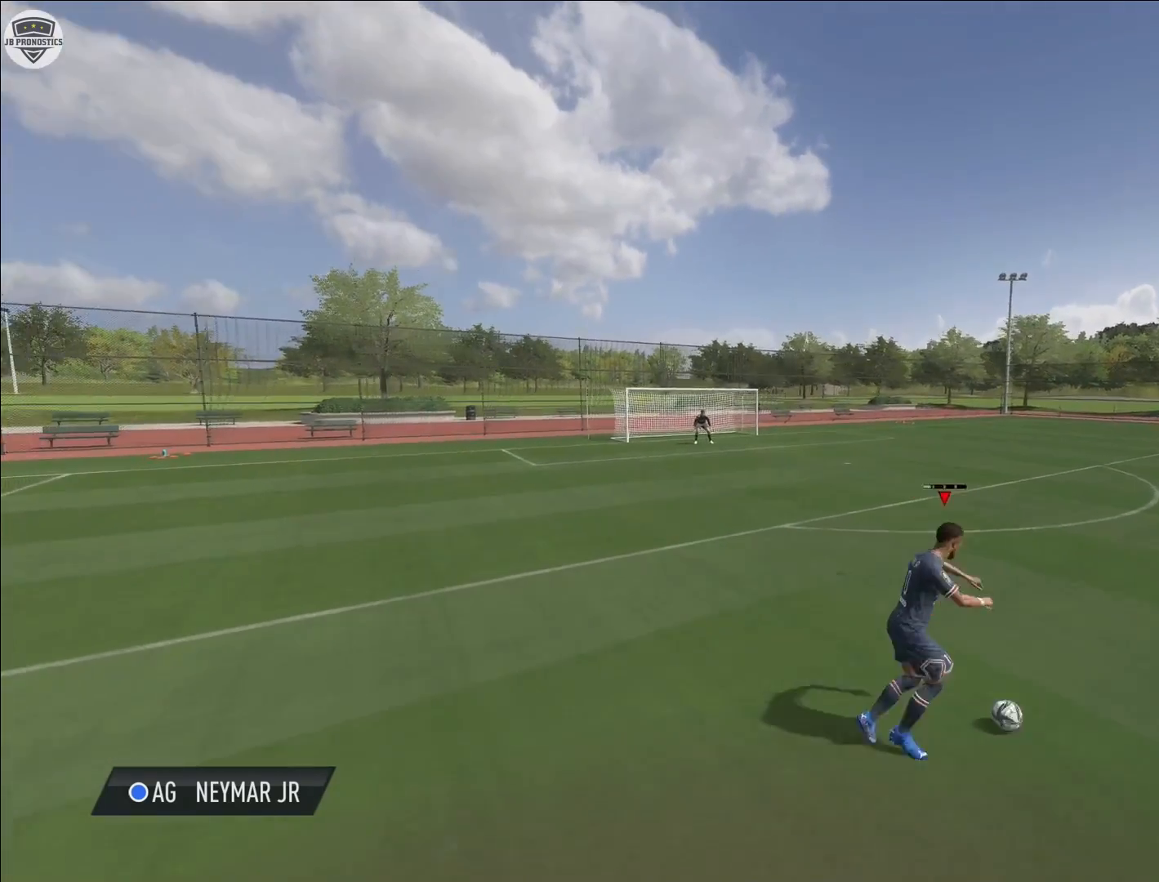
{"buttons": ["L1"], "left_stick": "center", "right_stick": "right", "events": [[250, "L1", "down"], [250, "right_stick", "up-right"], [350, "right_stick", "right"]]}
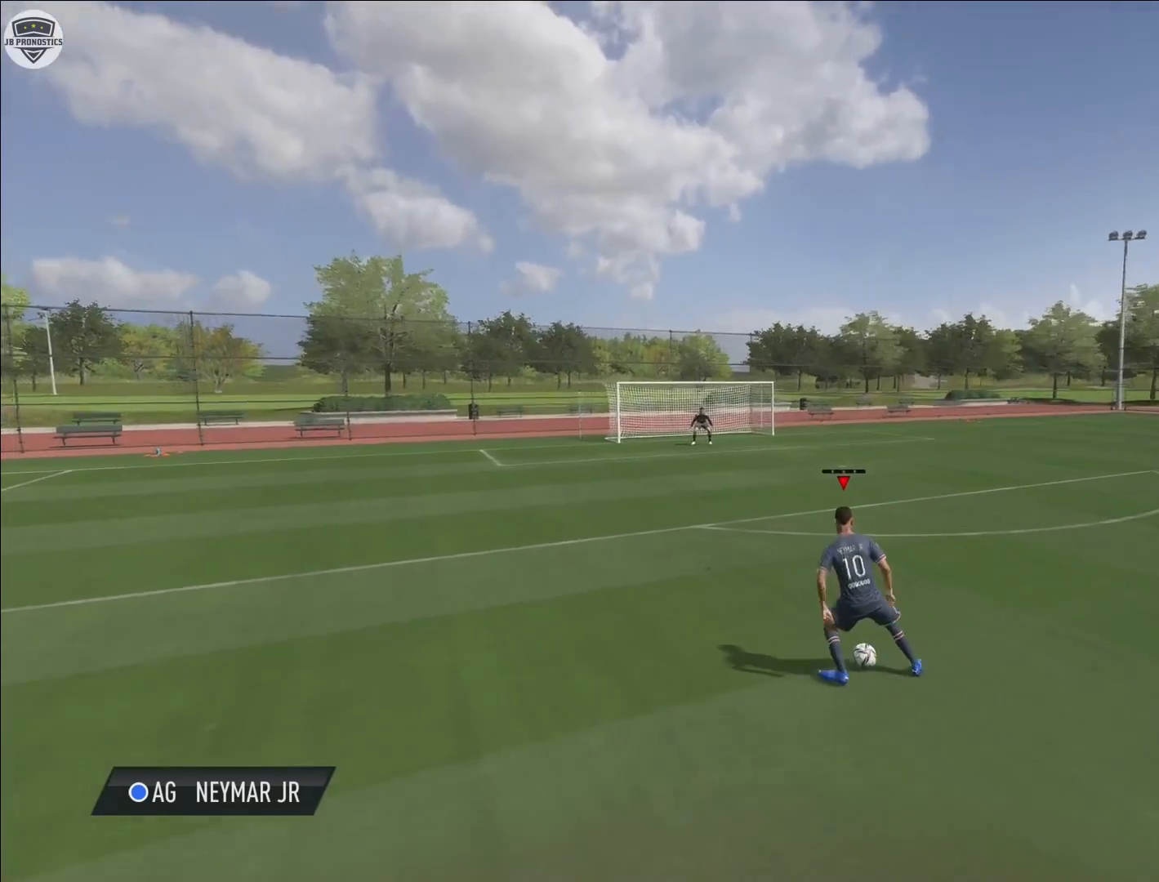
{"buttons": [], "left_stick": "center", "right_stick": "center", "events": [[133, "right_stick", "center"], [350, "L1", "up"]]}
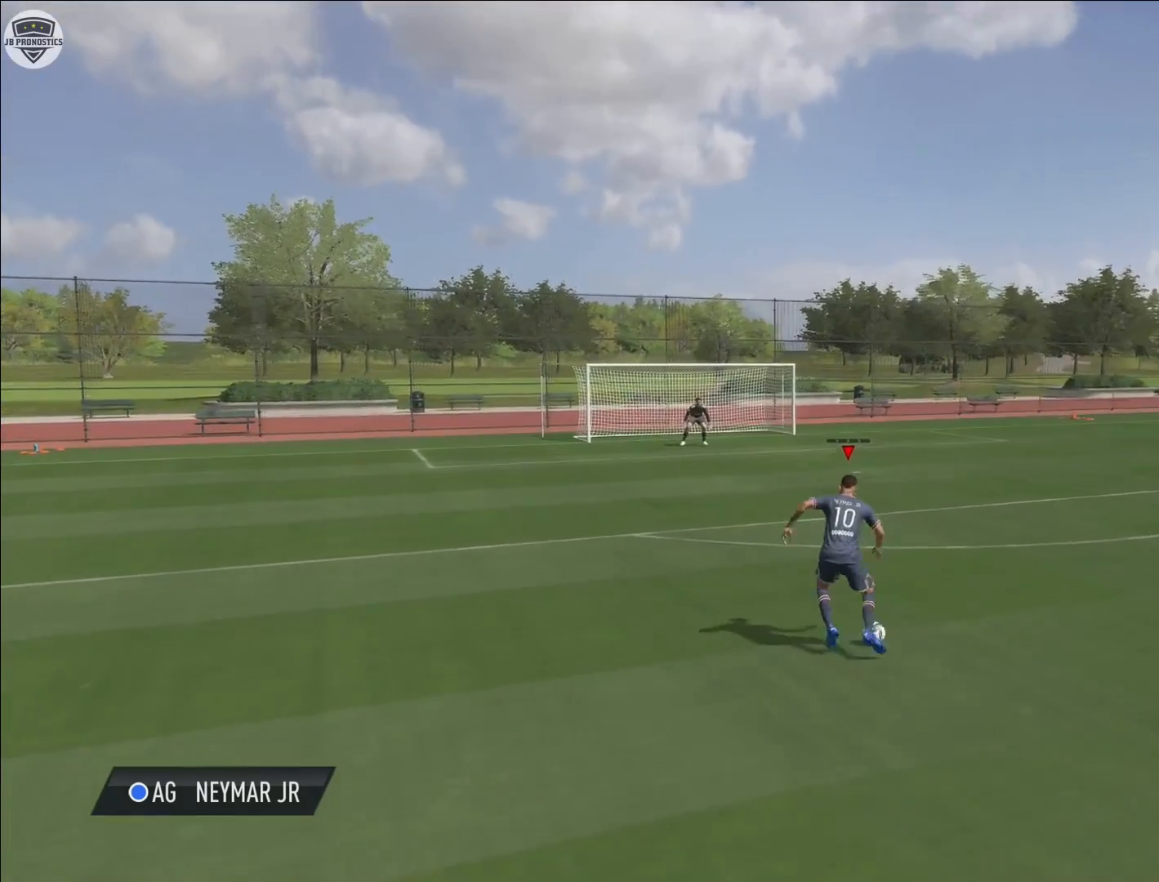
{"buttons": [], "left_stick": "center", "right_stick": "center", "events": [[250, "CIRCLE", "down"], [283, "CROSS", "down"], [433, "CIRCLE", "up"], [483, "CROSS", "up"]]}
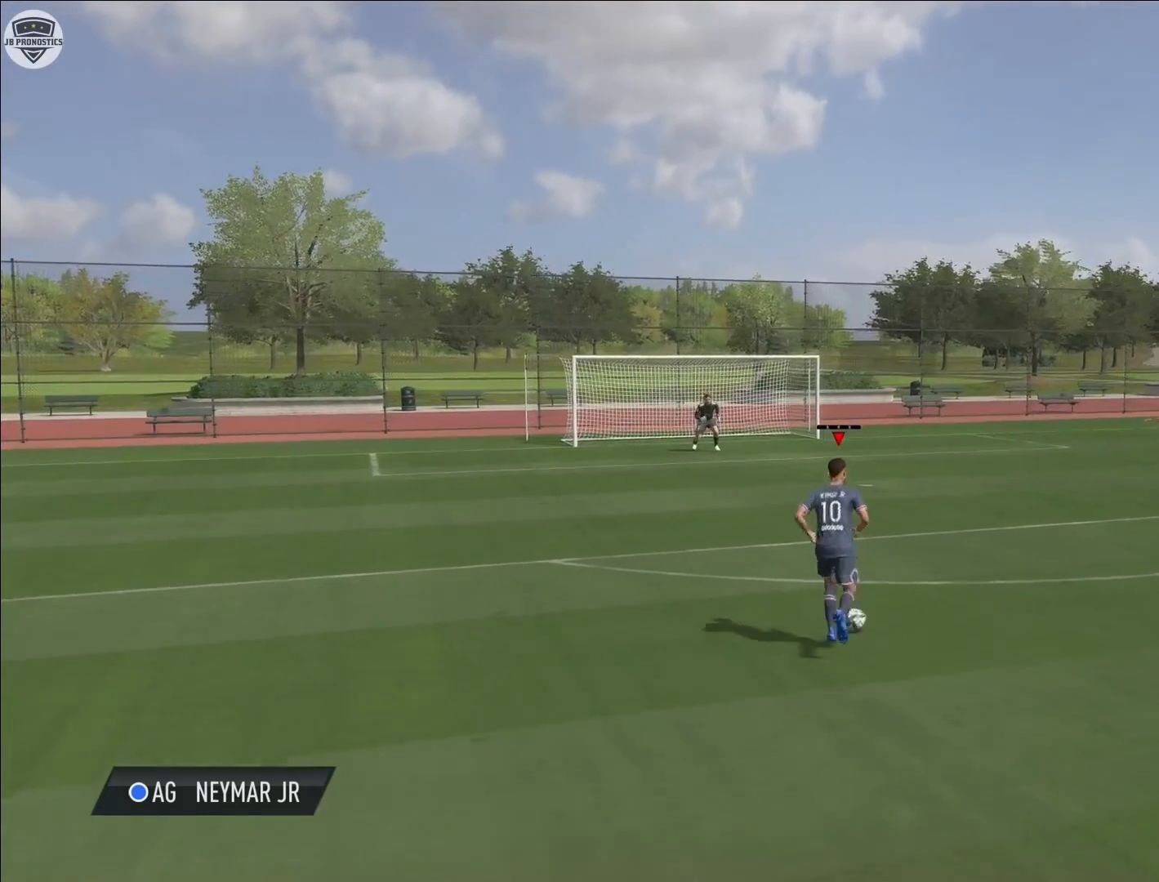
{"buttons": [], "left_stick": "up", "right_stick": "center", "events": [[450, "left_stick", "up-right"], [500, "left_stick", "up"]]}
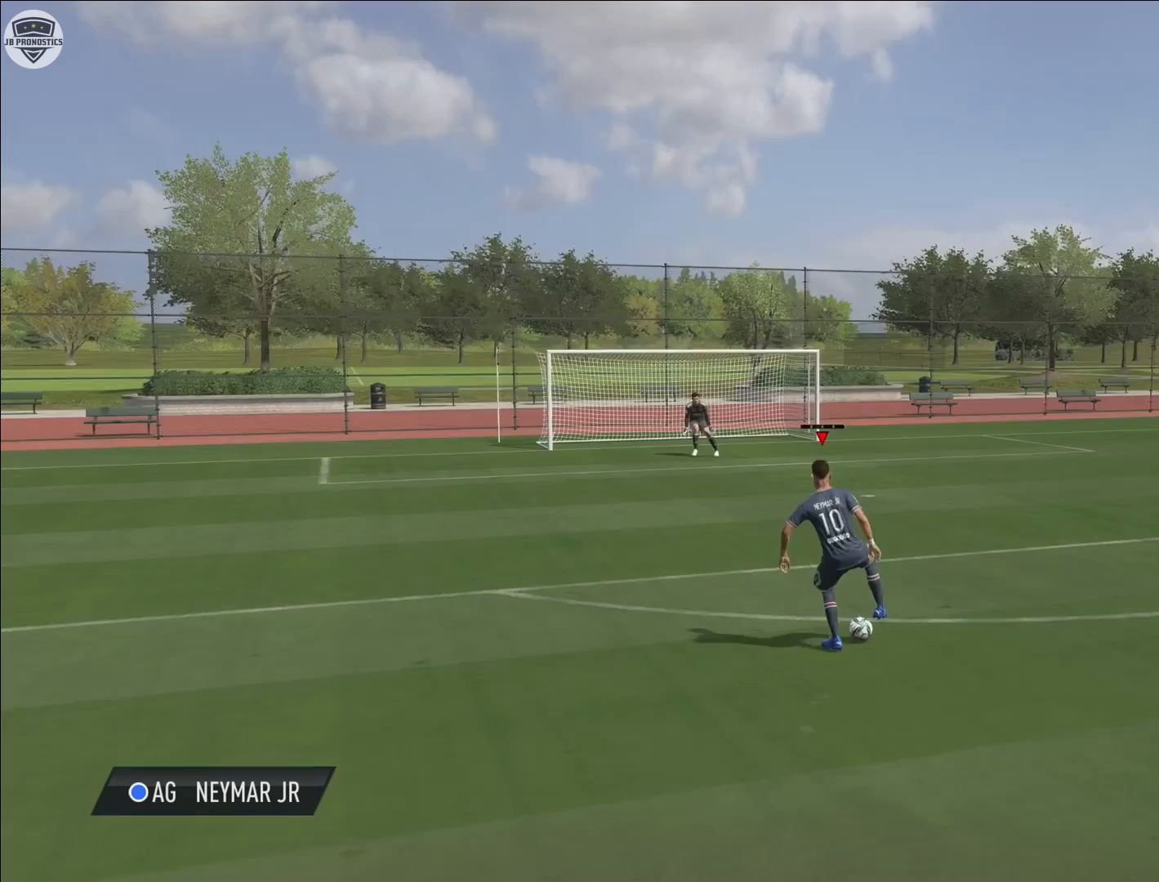
{"buttons": ["CROSS", "CIRCLE"], "left_stick": "center", "right_stick": "center", "events": [[367, "left_stick", "center"], [383, "CIRCLE", "down"], [417, "CROSS", "down"]]}
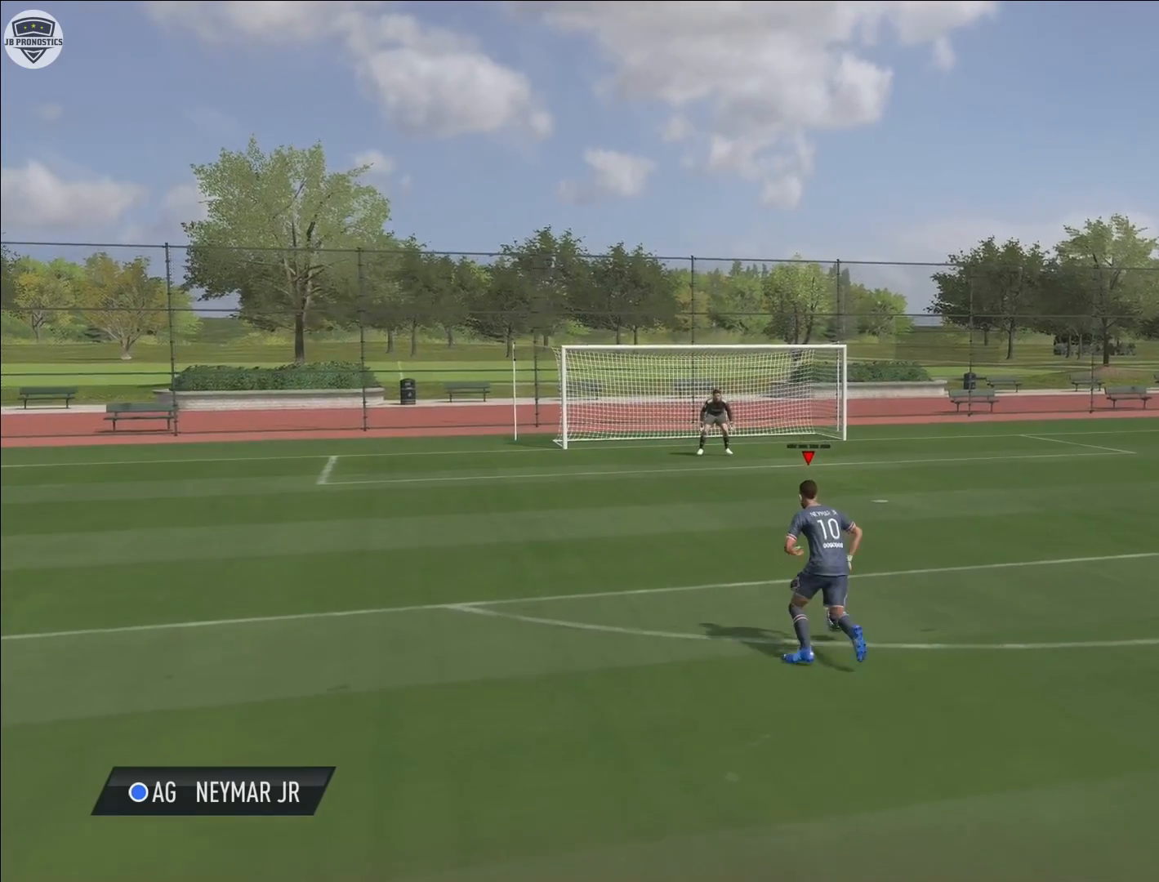
{"buttons": [], "left_stick": "center", "right_stick": "center", "events": [[117, "CIRCLE", "up"], [133, "CROSS", "up"]]}
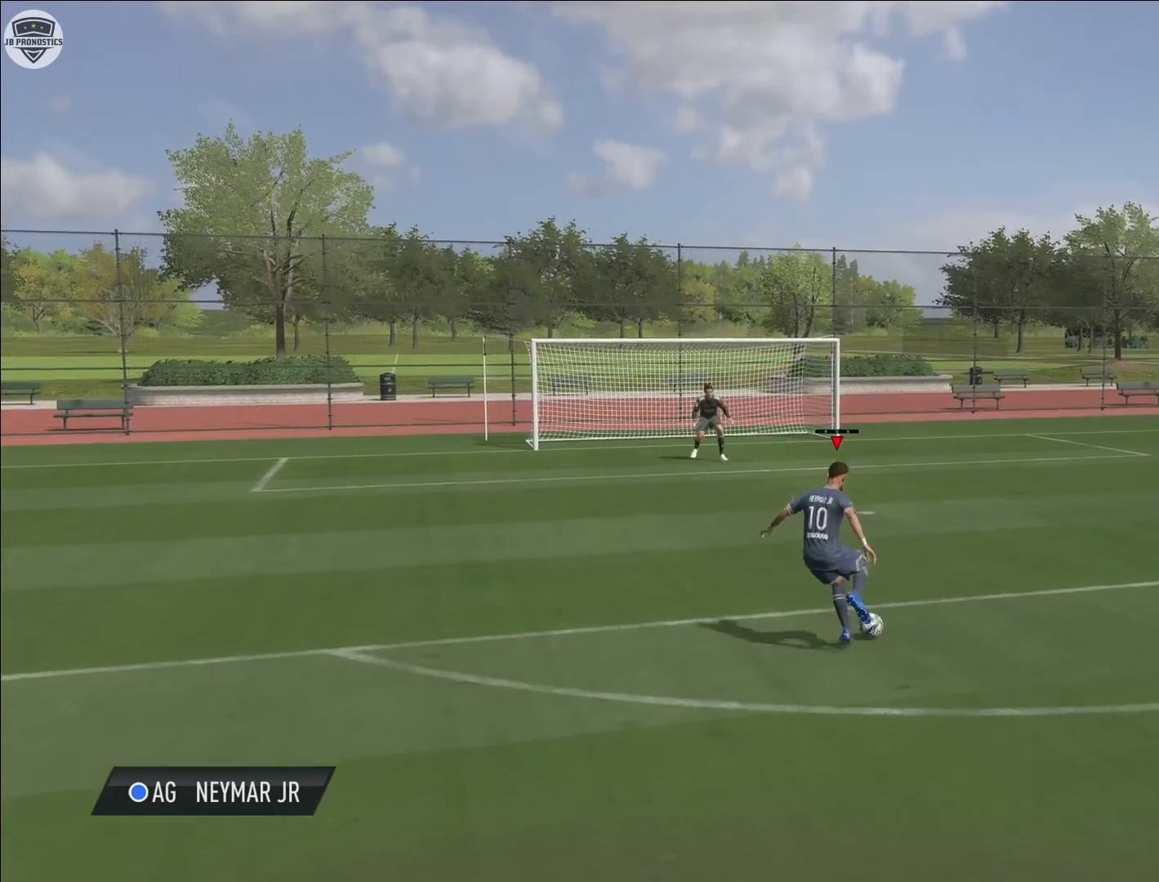
{"buttons": ["L1"], "left_stick": "center", "right_stick": "right", "events": [[167, "L1", "down"], [183, "right_stick", "right"]]}
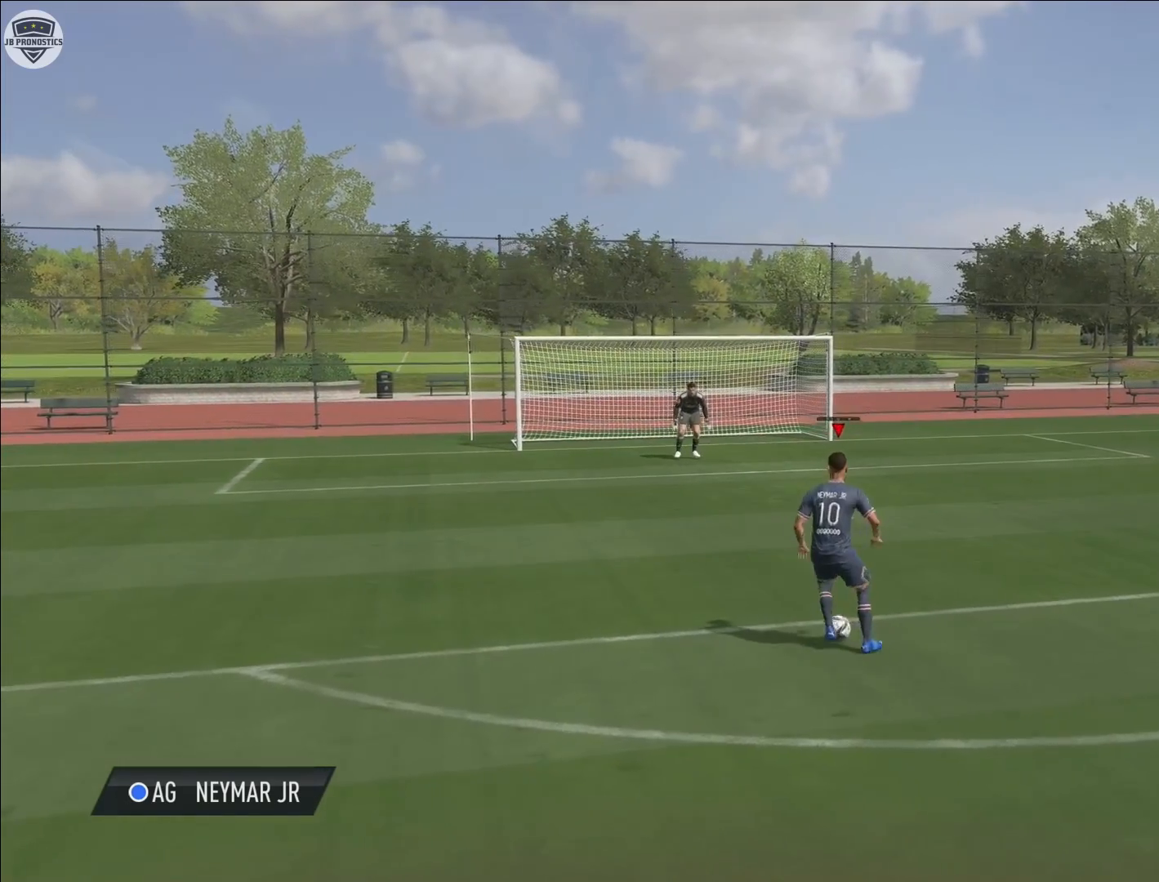
{"buttons": ["L1"], "left_stick": "center", "right_stick": "center", "events": [[67, "right_stick", "center"]]}
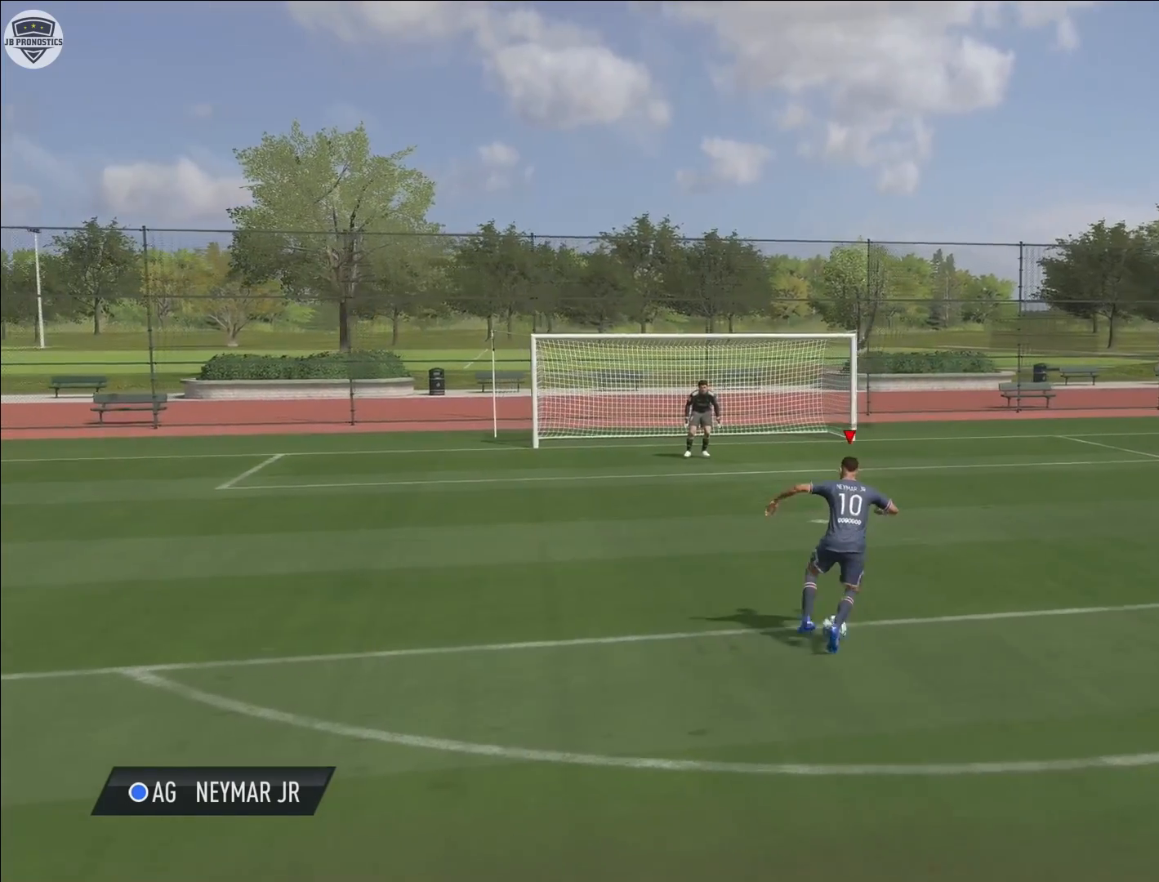
{"buttons": ["CROSS"], "left_stick": "center", "right_stick": "center", "events": [[200, "L1", "up"], [317, "CIRCLE", "down"], [350, "CROSS", "down"], [500, "CIRCLE", "up"]]}
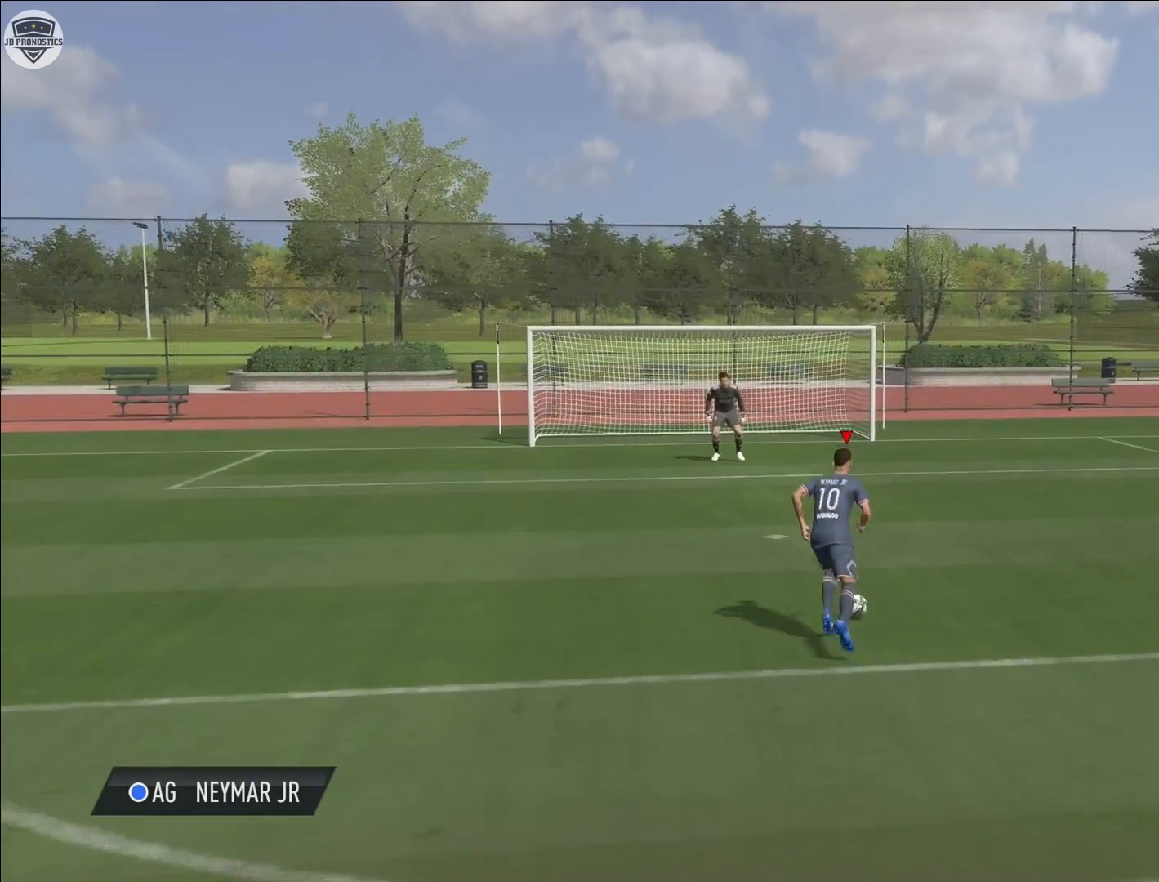
{"buttons": [], "left_stick": "center", "right_stick": "center", "events": [[33, "CROSS", "up"]]}
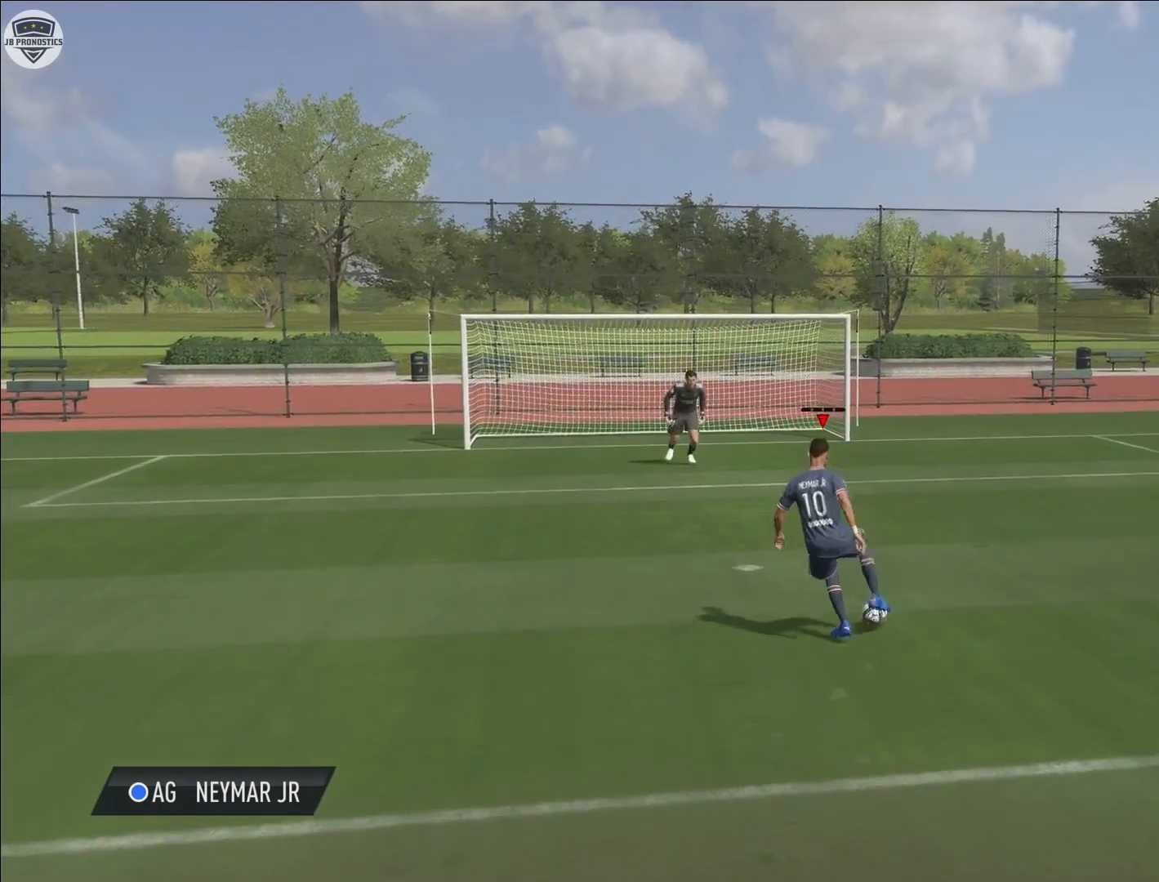
{"buttons": ["L1"], "left_stick": "center", "right_stick": "center", "events": [[83, "L1", "down"], [100, "right_stick", "right"], [433, "right_stick", "center"]]}
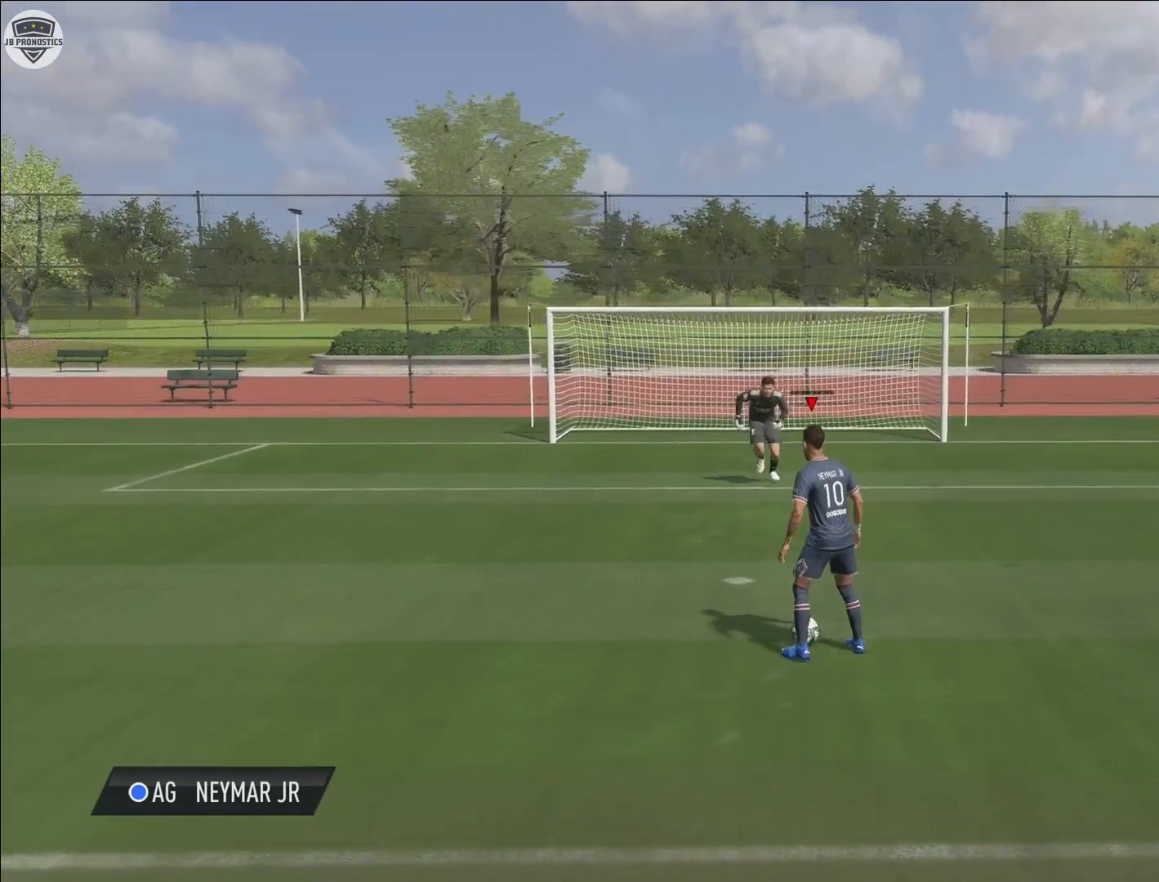
{"buttons": ["L1"], "left_stick": "down-left", "right_stick": "center", "events": [[300, "left_stick", "left"], [483, "left_stick", "down-left"]]}
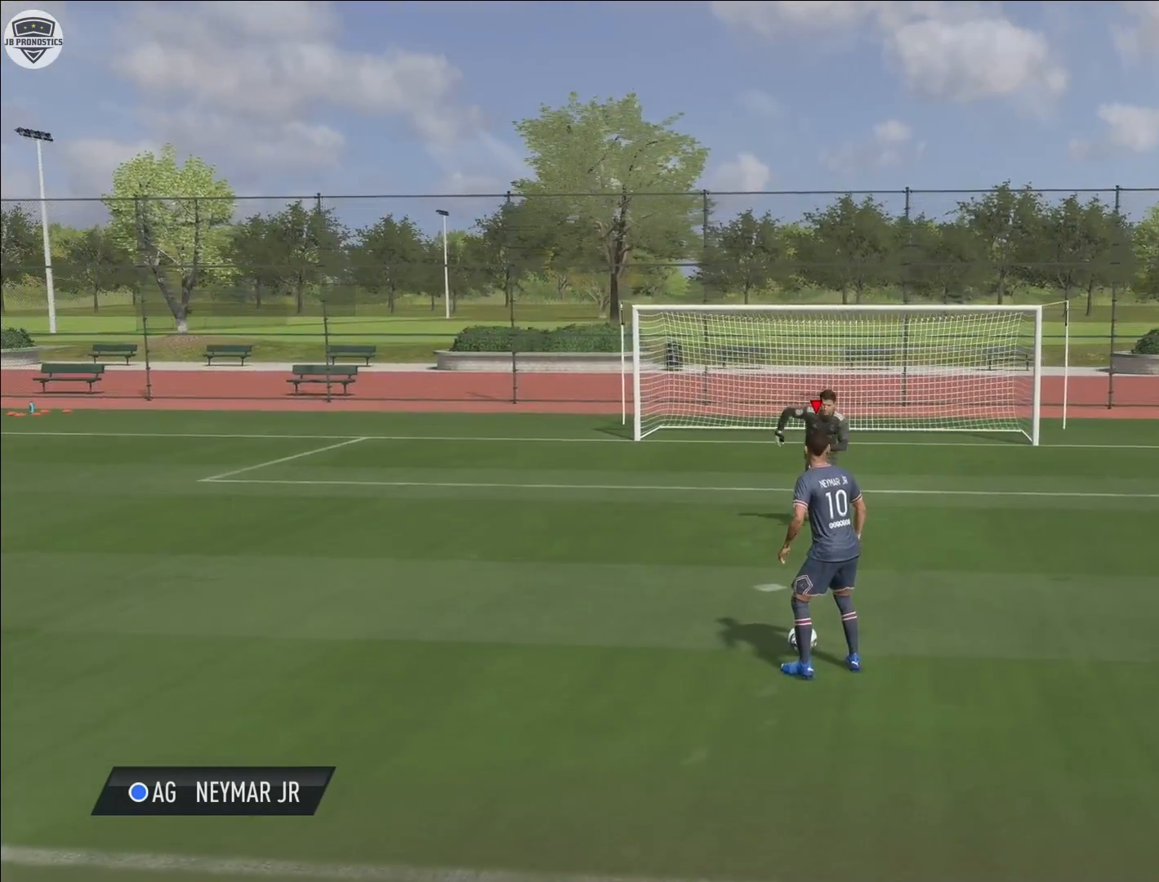
{"buttons": ["R2"], "left_stick": "down", "right_stick": "center", "events": [[150, "L1", "up"], [267, "R2", "down"], [267, "left_stick", "down"]]}
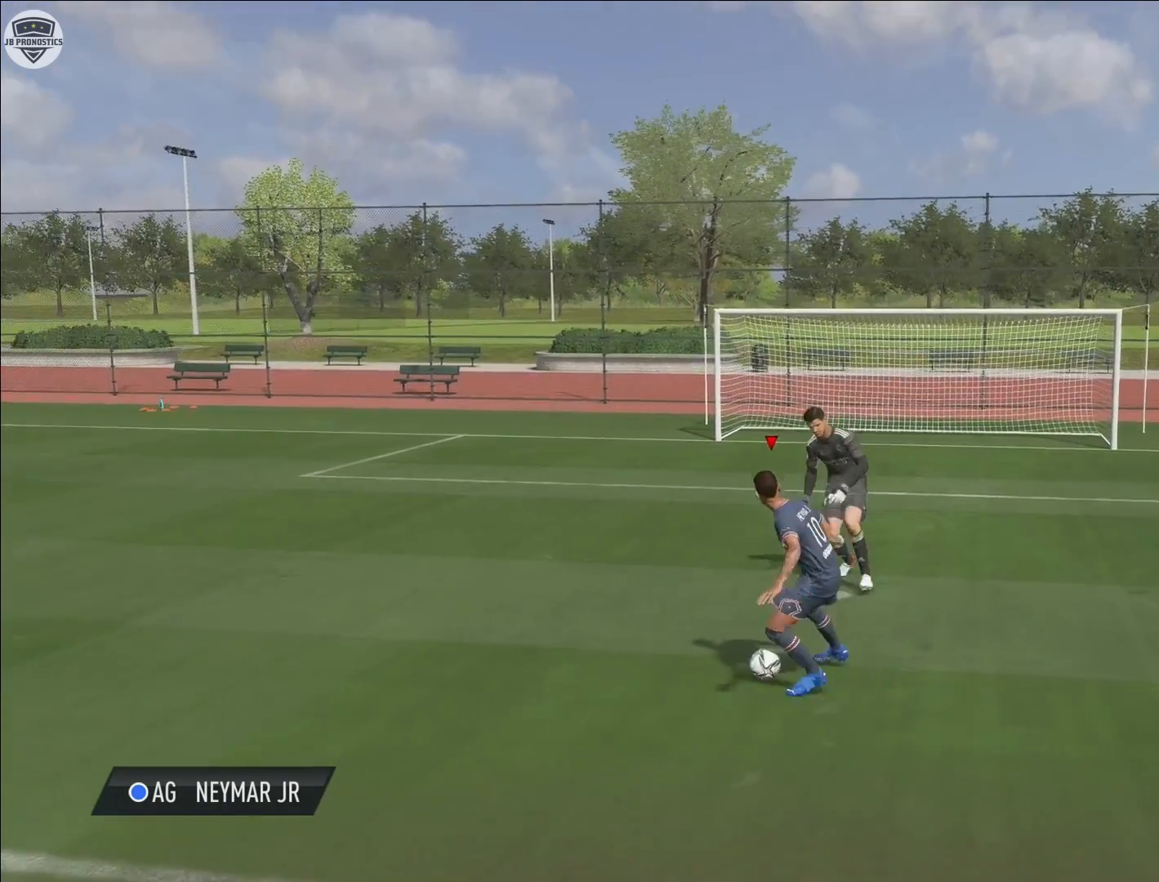
{"buttons": [], "left_stick": "center", "right_stick": "center", "events": [[450, "R2", "up"], [500, "left_stick", "center"]]}
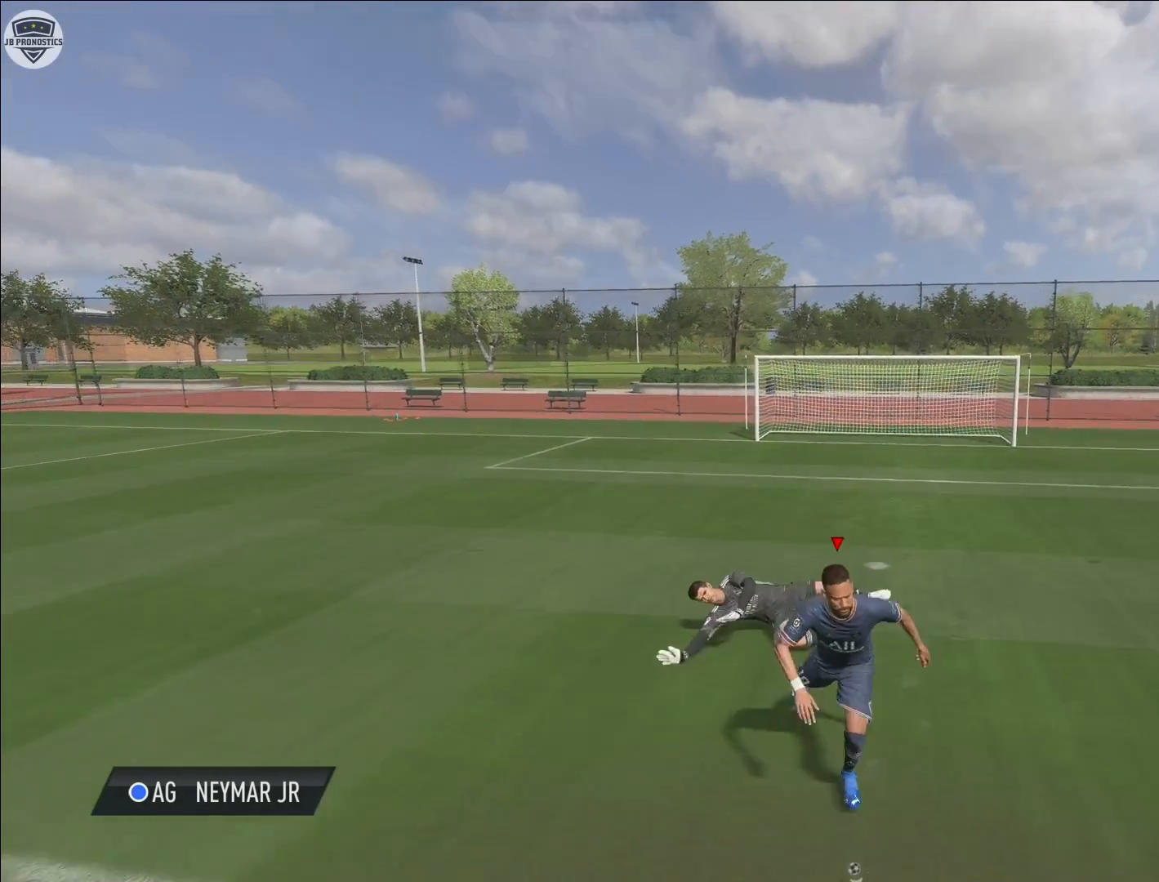
{"buttons": [], "left_stick": "center", "right_stick": "center", "events": [[33, "CIRCLE", "down"], [83, "CROSS", "down"], [283, "CIRCLE", "up"], [333, "CROSS", "up"]]}
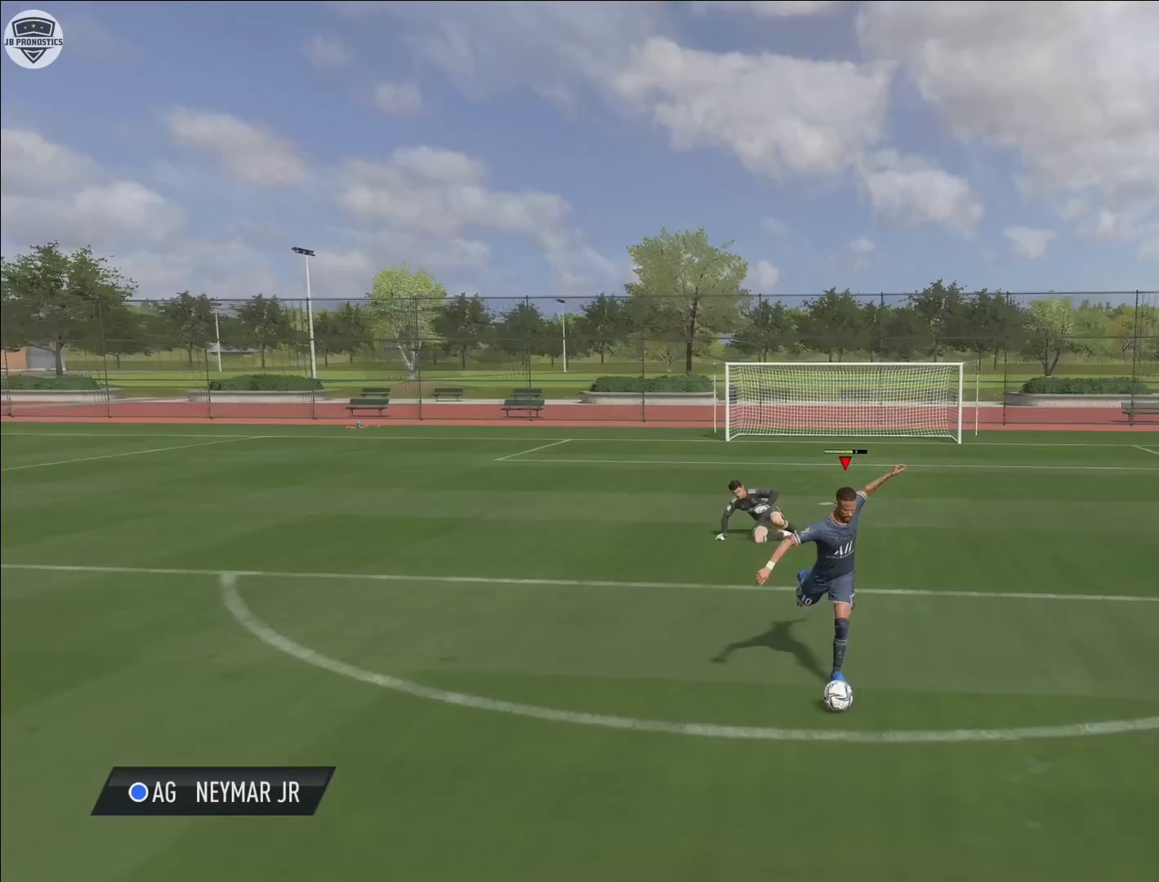
{"buttons": ["L1"], "left_stick": "center", "right_stick": "left", "events": [[383, "L1", "down"], [417, "right_stick", "left"]]}
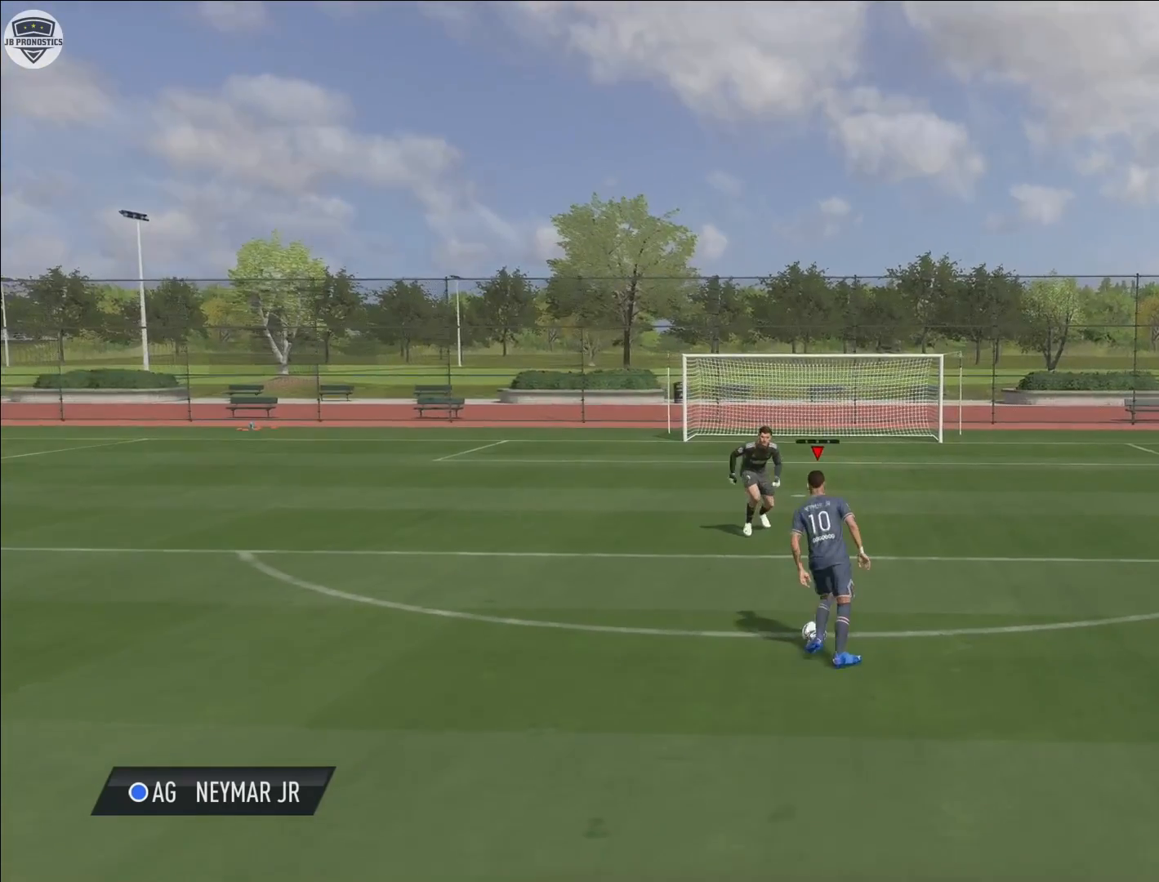
{"buttons": ["L1"], "left_stick": "center", "right_stick": "center", "events": [[233, "right_stick", "center"]]}
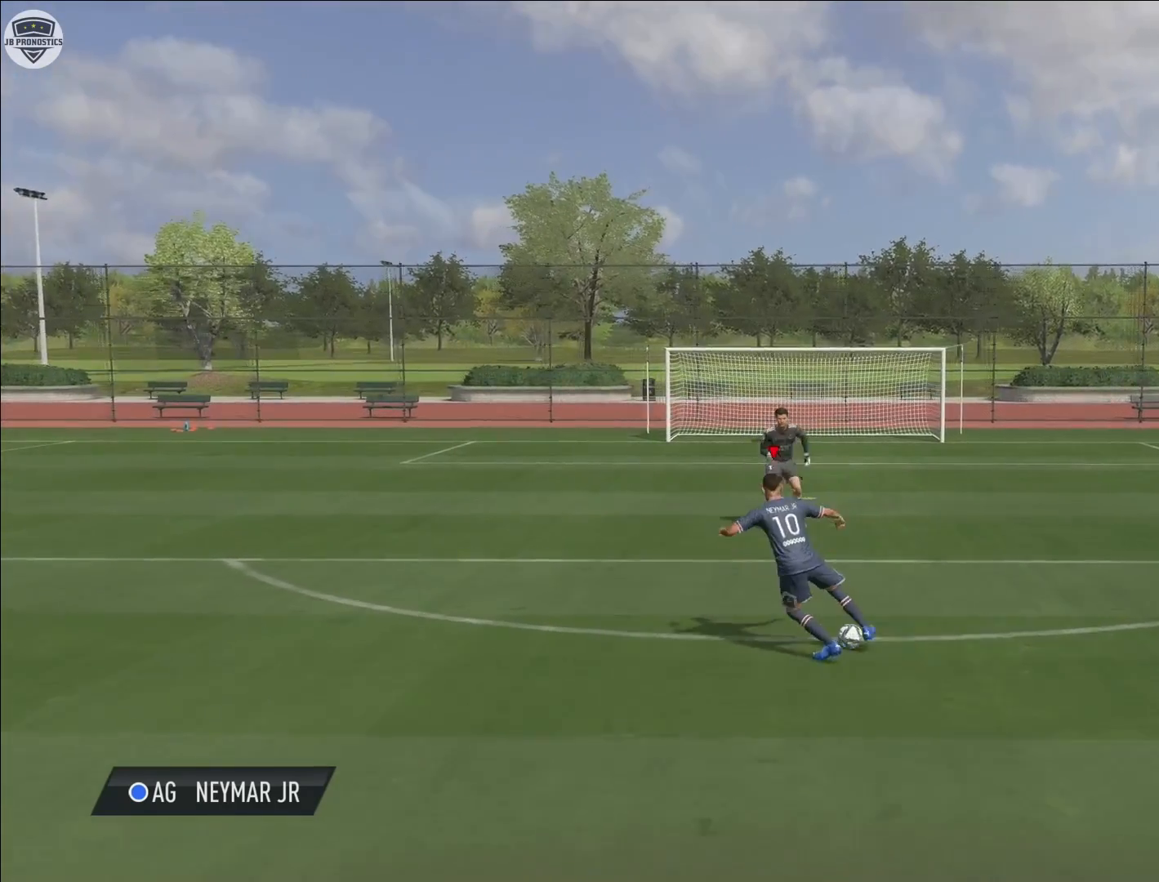
{"buttons": [], "left_stick": "center", "right_stick": "center", "events": [[217, "L1", "up"]]}